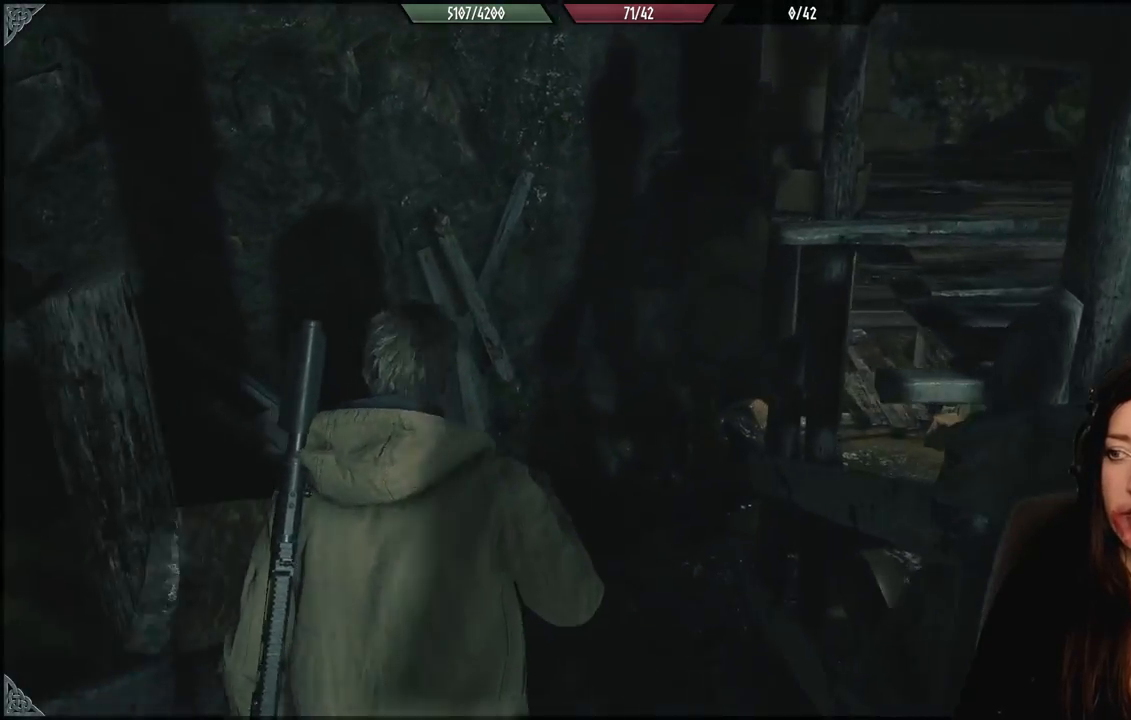
Gameplay with a controller (Xbox layout); each line is a JSON object with the inputs held at the frame after it. "events" lists button and stick changes between this image and that frame as [ms after this image, input, new state], when the widget could be followed in between.
{"buttons": [], "left_stick": "up", "right_stick": "up-right", "events": [[417, "right_stick", "up-right"]]}
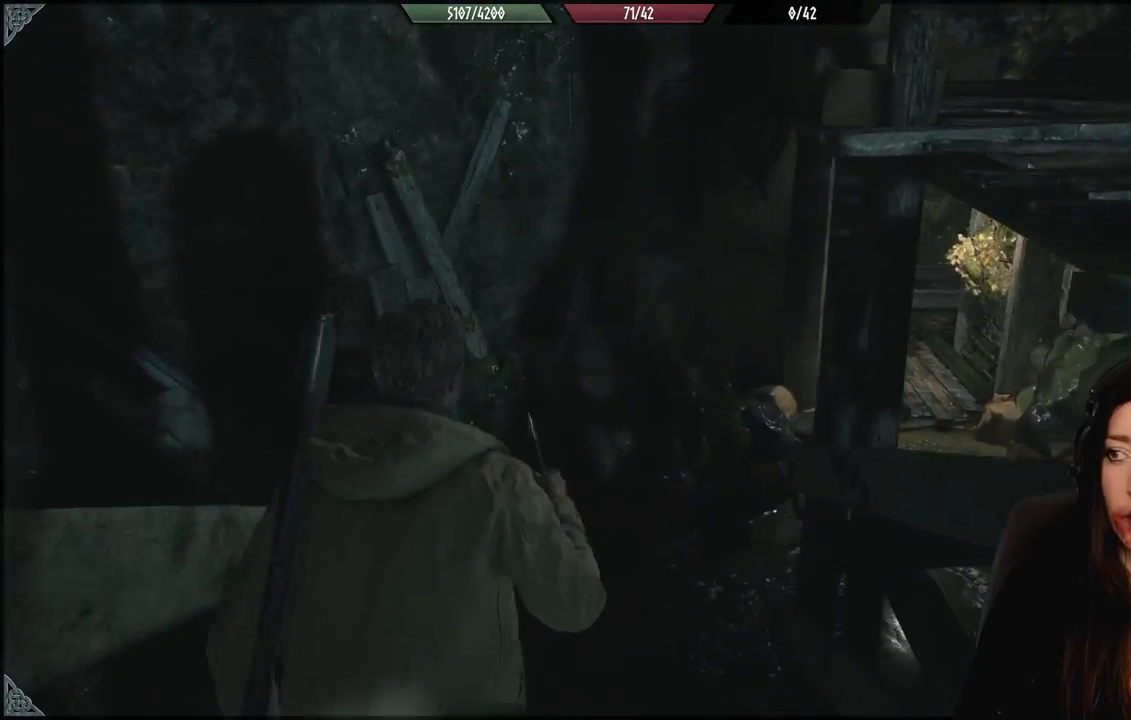
{"buttons": [], "left_stick": "up", "right_stick": "up-right", "events": []}
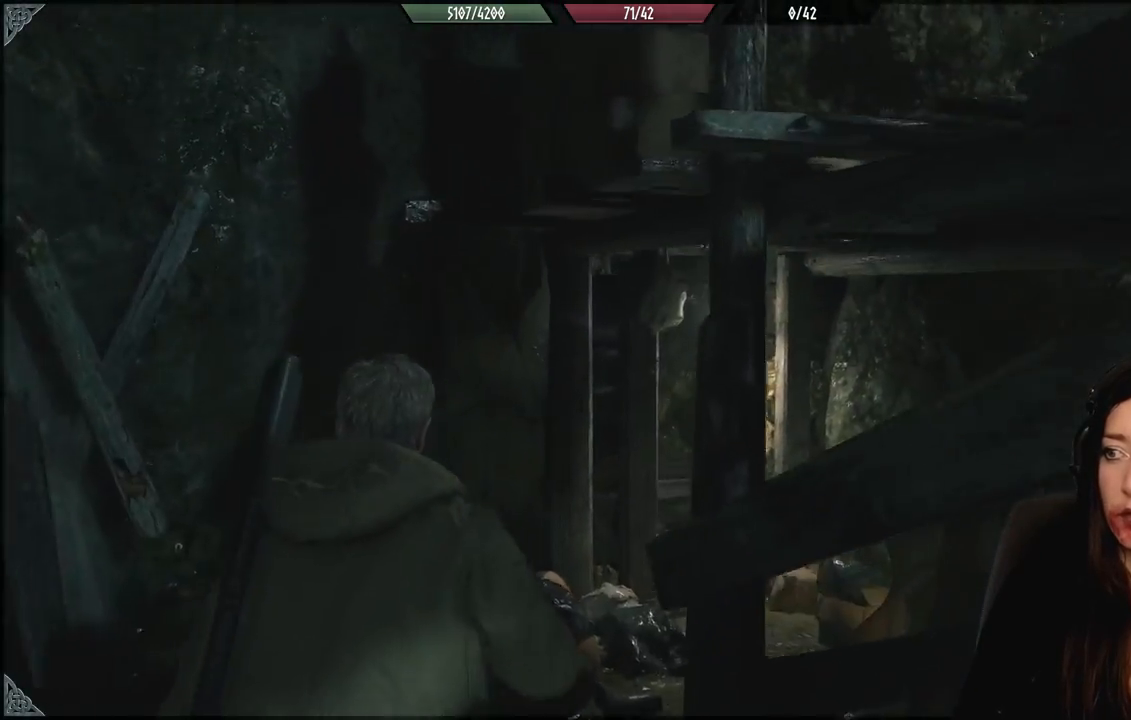
{"buttons": [], "left_stick": "up", "right_stick": "up-right", "events": []}
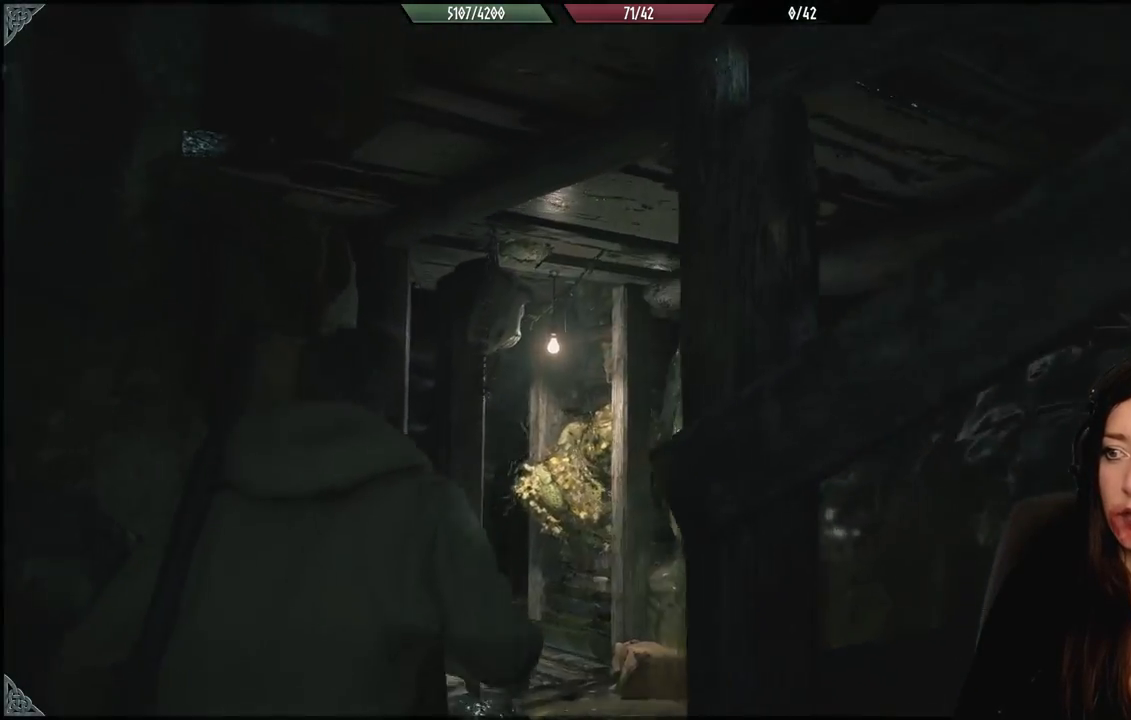
{"buttons": [], "left_stick": "up", "right_stick": "center", "events": [[333, "right_stick", "center"]]}
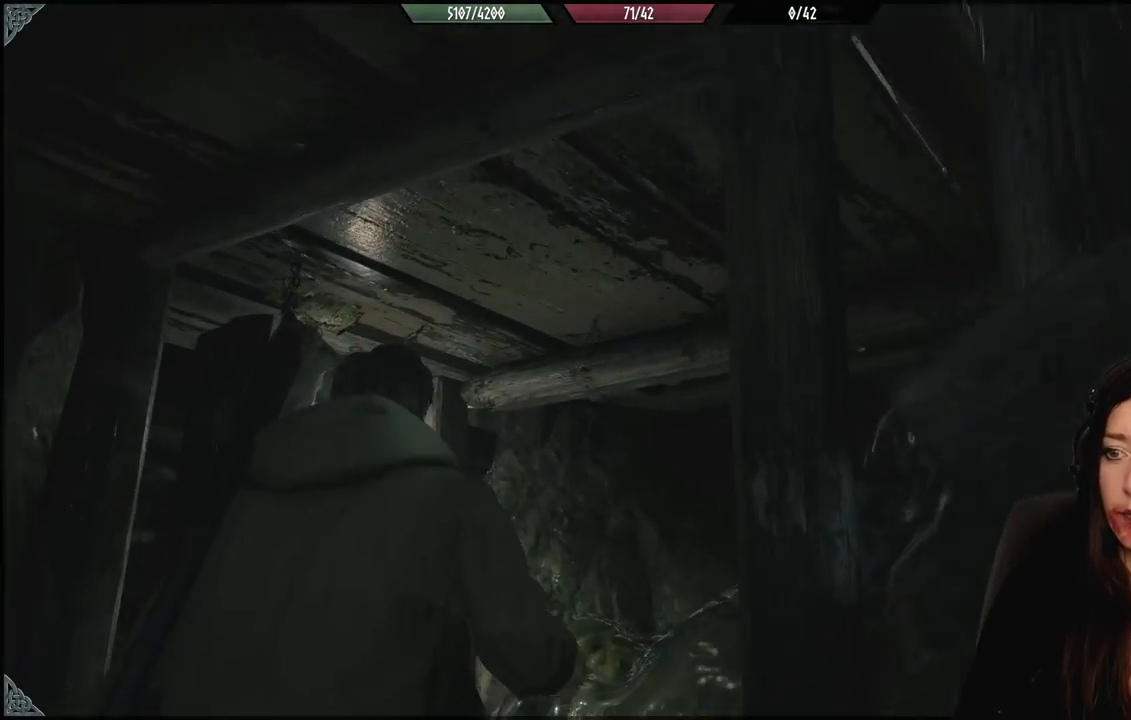
{"buttons": [], "left_stick": "center", "right_stick": "center", "events": [[233, "left_stick", "center"]]}
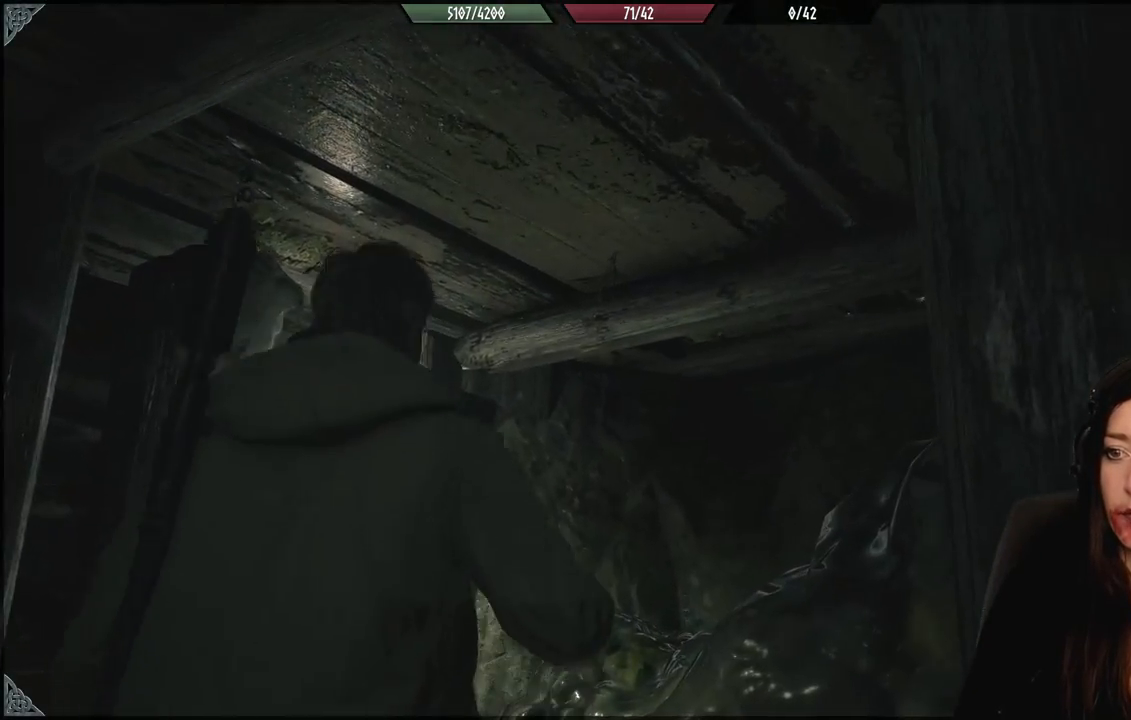
{"buttons": [], "left_stick": "up-right", "right_stick": "left", "events": [[233, "right_stick", "left"], [333, "left_stick", "up-right"]]}
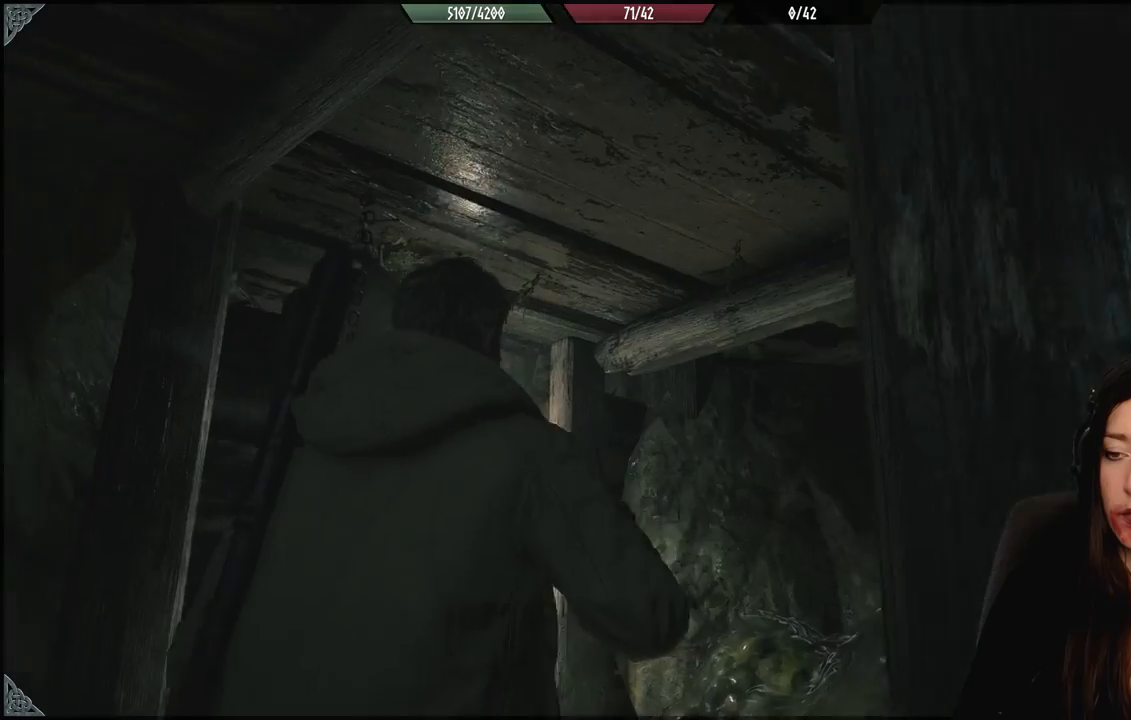
{"buttons": [], "left_stick": "center", "right_stick": "center", "events": [[150, "left_stick", "right"], [317, "left_stick", "center"], [483, "right_stick", "center"]]}
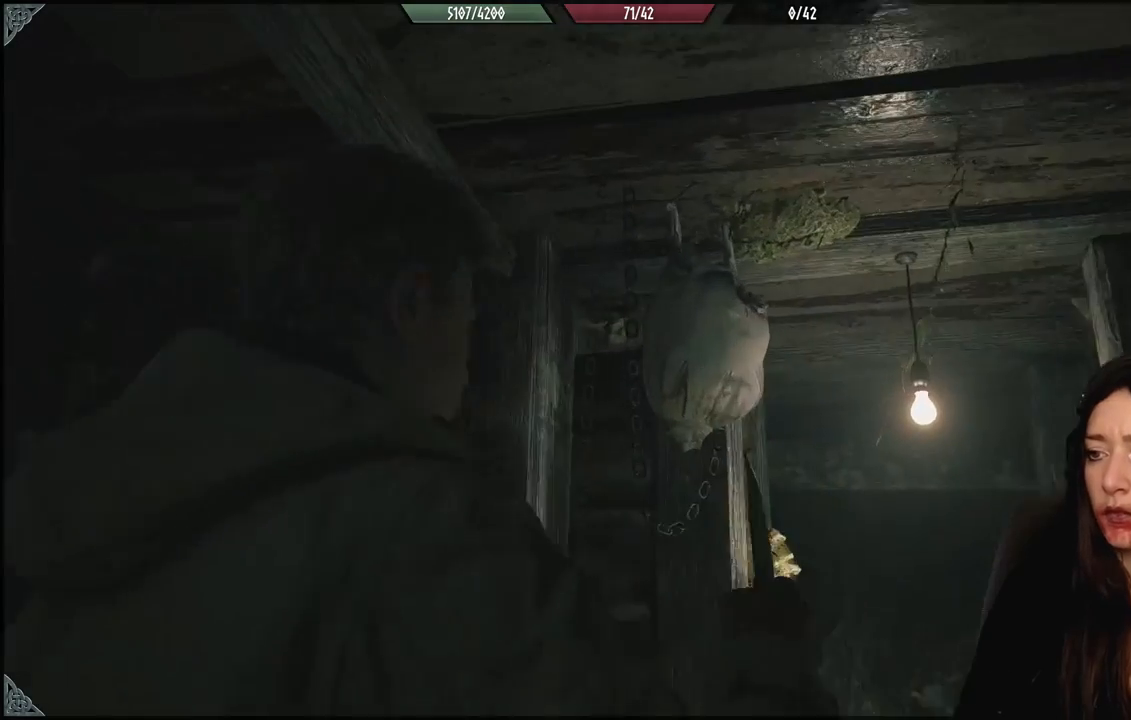
{"buttons": [], "left_stick": "center", "right_stick": "center", "events": []}
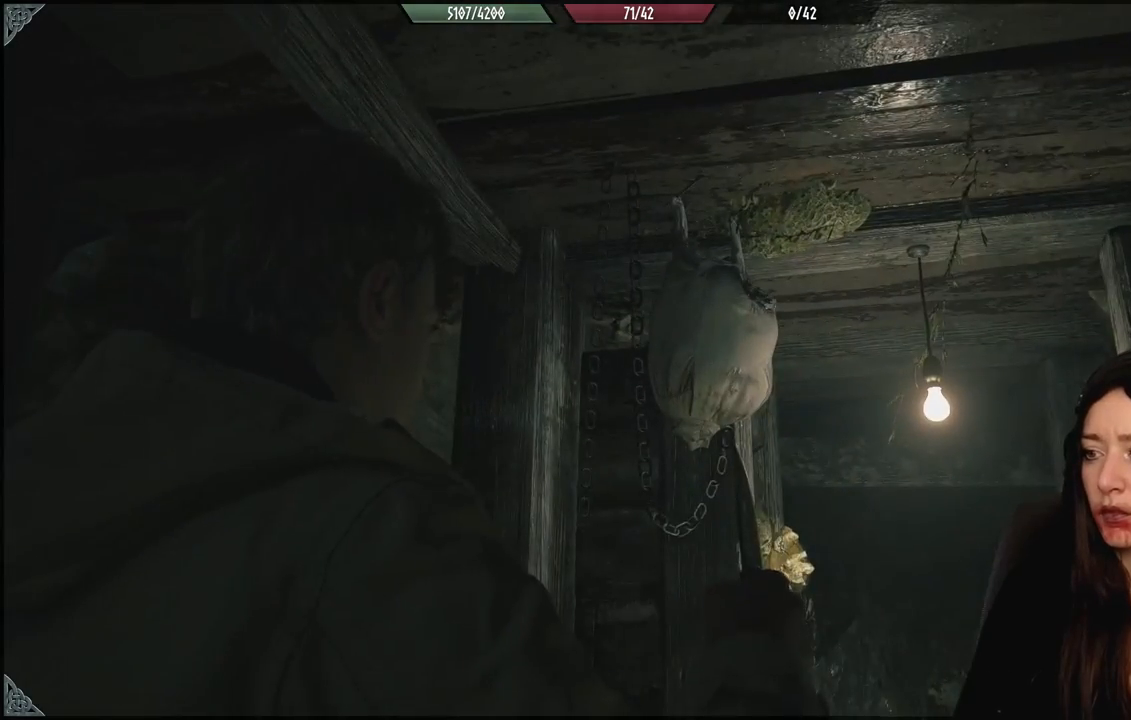
{"buttons": [], "left_stick": "up", "right_stick": "up", "events": [[233, "left_stick", "up-right"], [350, "left_stick", "up"], [417, "right_stick", "up"]]}
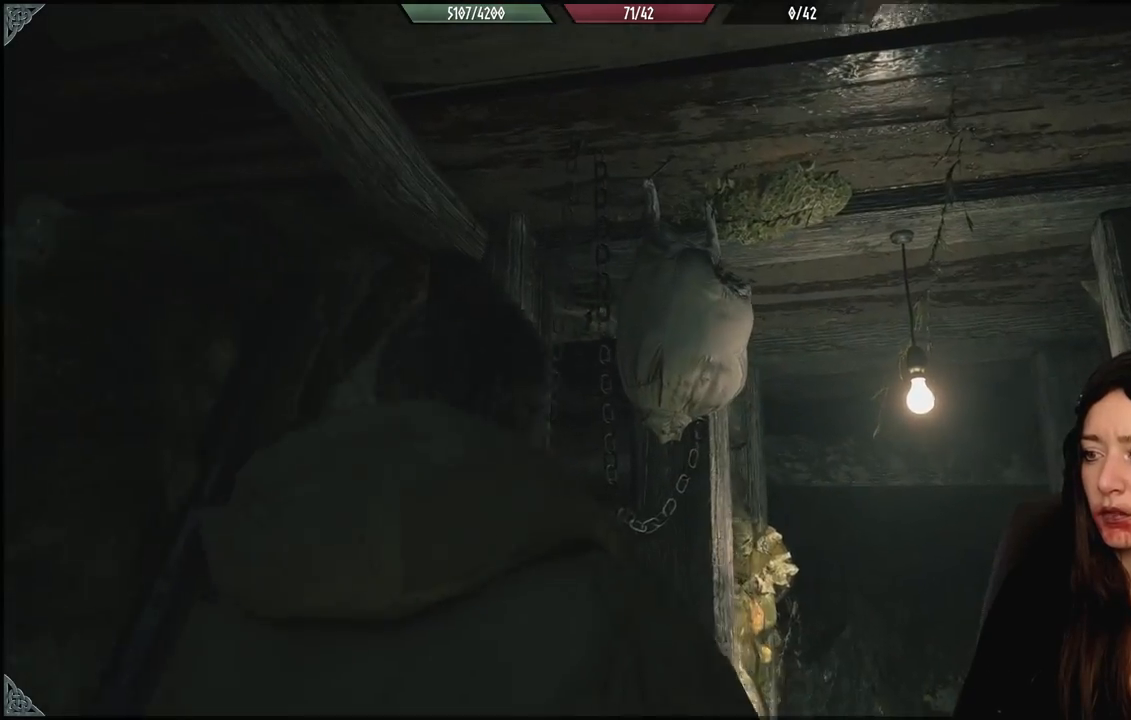
{"buttons": ["R2"], "left_stick": "left", "right_stick": "left", "events": [[133, "R2", "down"], [183, "right_stick", "up-left"], [233, "left_stick", "center"], [283, "R2", "up"], [467, "R2", "down"], [483, "right_stick", "left"], [500, "left_stick", "left"]]}
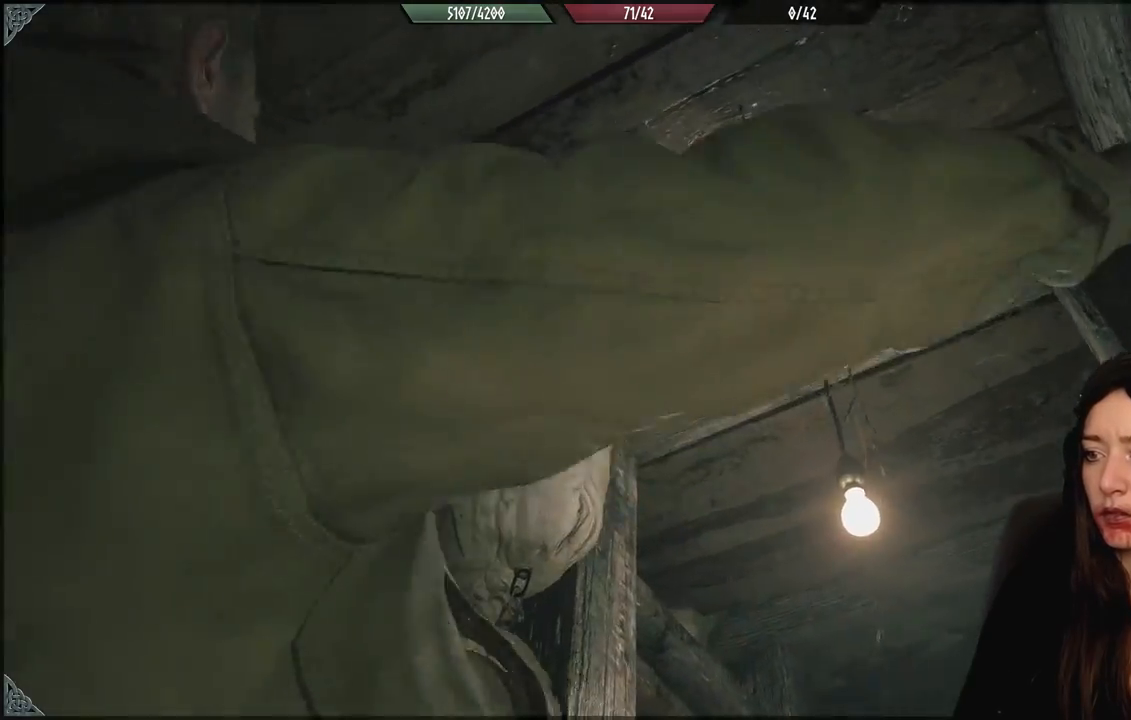
{"buttons": [], "left_stick": "up-right", "right_stick": "center", "events": [[117, "R2", "up"], [150, "right_stick", "down-left"], [233, "left_stick", "down"], [267, "right_stick", "down"], [283, "left_stick", "center"], [417, "left_stick", "right"], [450, "right_stick", "center"], [467, "left_stick", "up-right"]]}
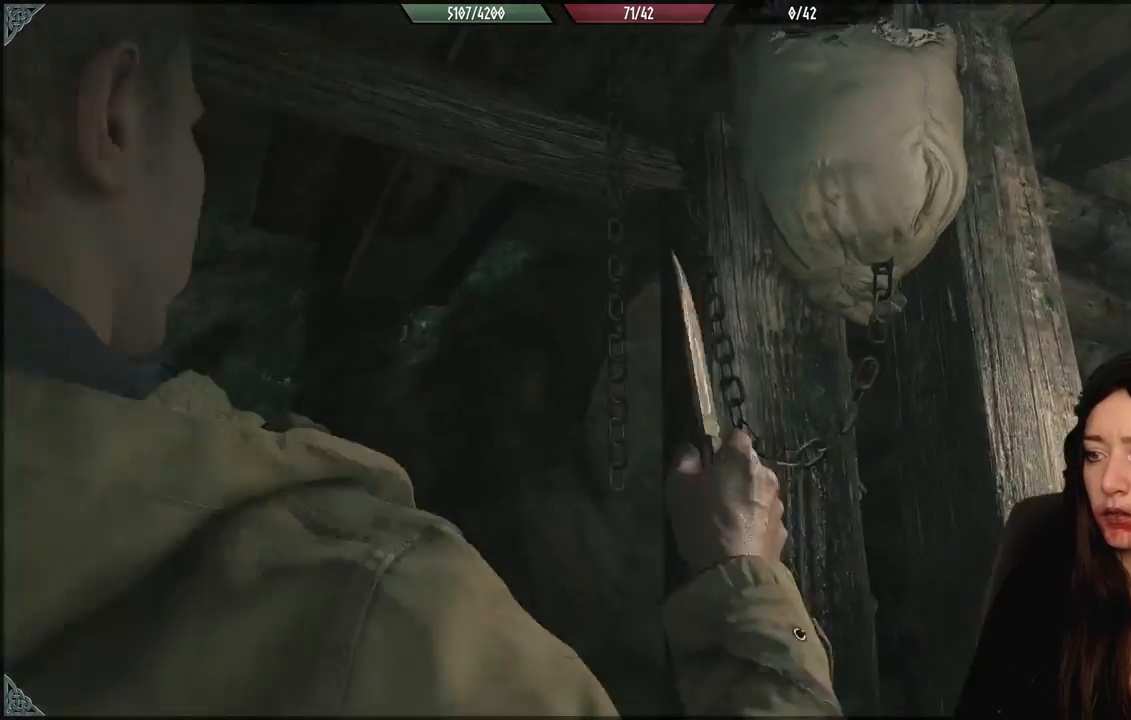
{"buttons": [], "left_stick": "down", "right_stick": "center", "events": [[33, "left_stick", "up"], [33, "right_stick", "up"], [117, "R2", "down"], [183, "left_stick", "center"], [233, "R2", "up"], [250, "right_stick", "center"], [383, "left_stick", "down"]]}
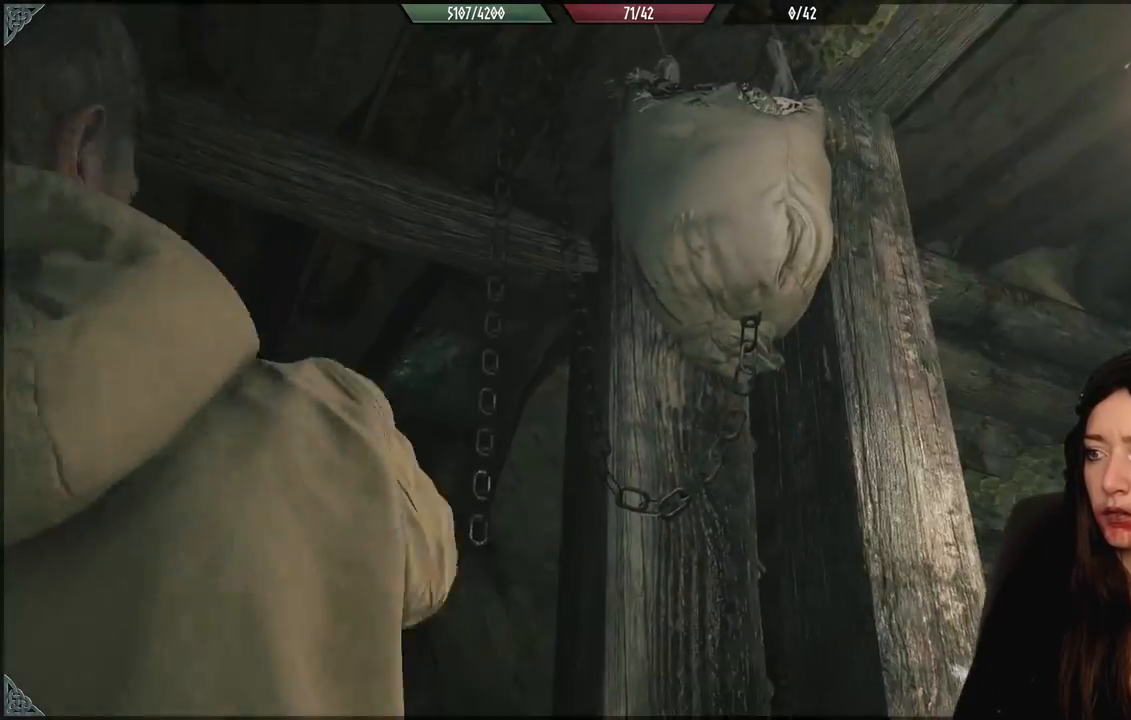
{"buttons": [], "left_stick": "center", "right_stick": "down-left", "events": [[50, "right_stick", "down"], [100, "right_stick", "down-left"], [400, "left_stick", "center"]]}
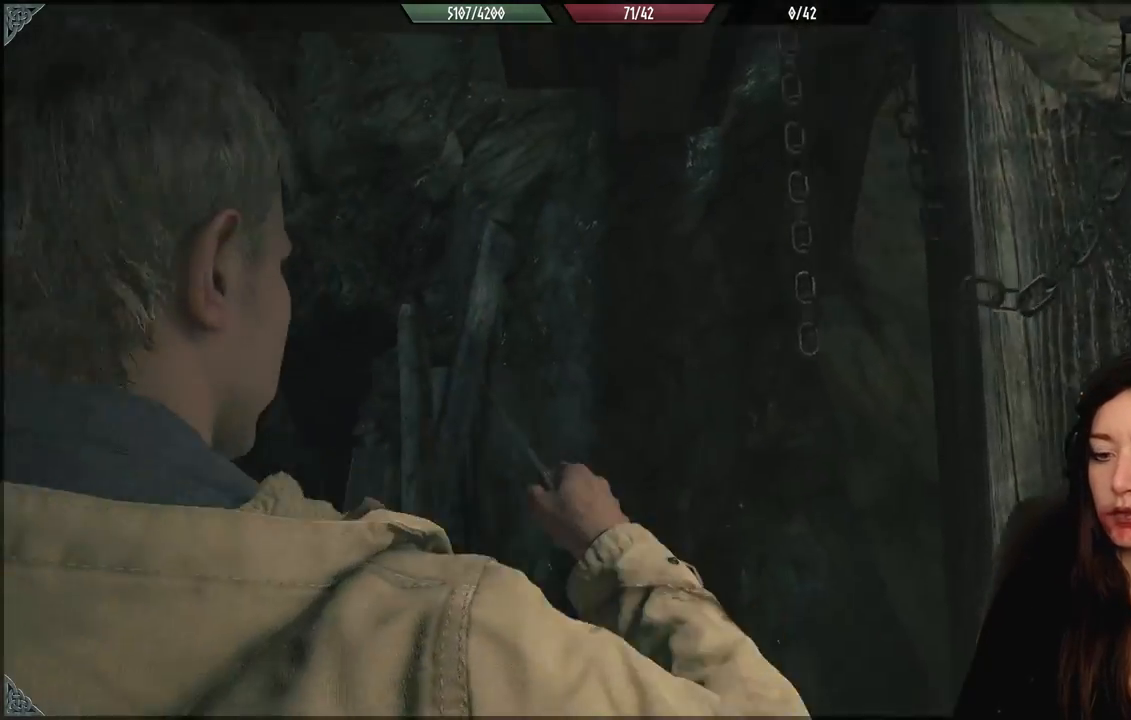
{"buttons": [], "left_stick": "center", "right_stick": "down-left", "events": [[133, "left_stick", "up-left"], [483, "left_stick", "center"]]}
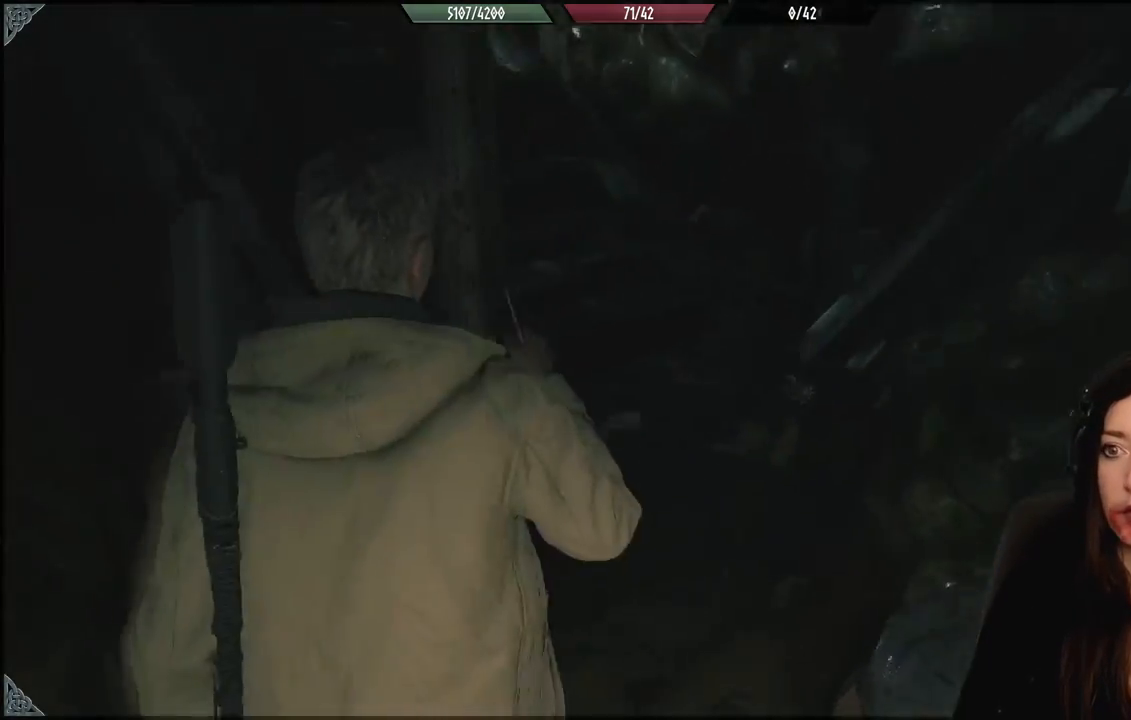
{"buttons": [], "left_stick": "up-left", "right_stick": "center", "events": [[50, "right_stick", "left"], [350, "left_stick", "up-left"], [383, "right_stick", "center"]]}
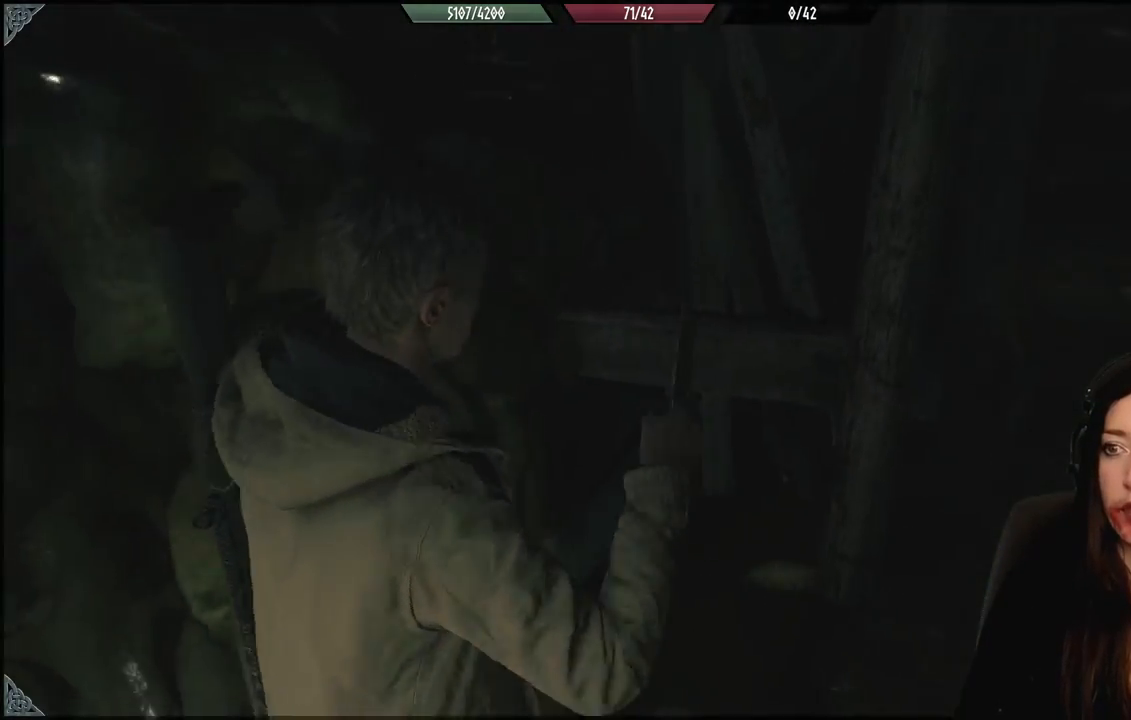
{"buttons": [], "left_stick": "down-left", "right_stick": "left", "events": [[17, "right_stick", "up"], [350, "right_stick", "left"], [433, "left_stick", "down-left"]]}
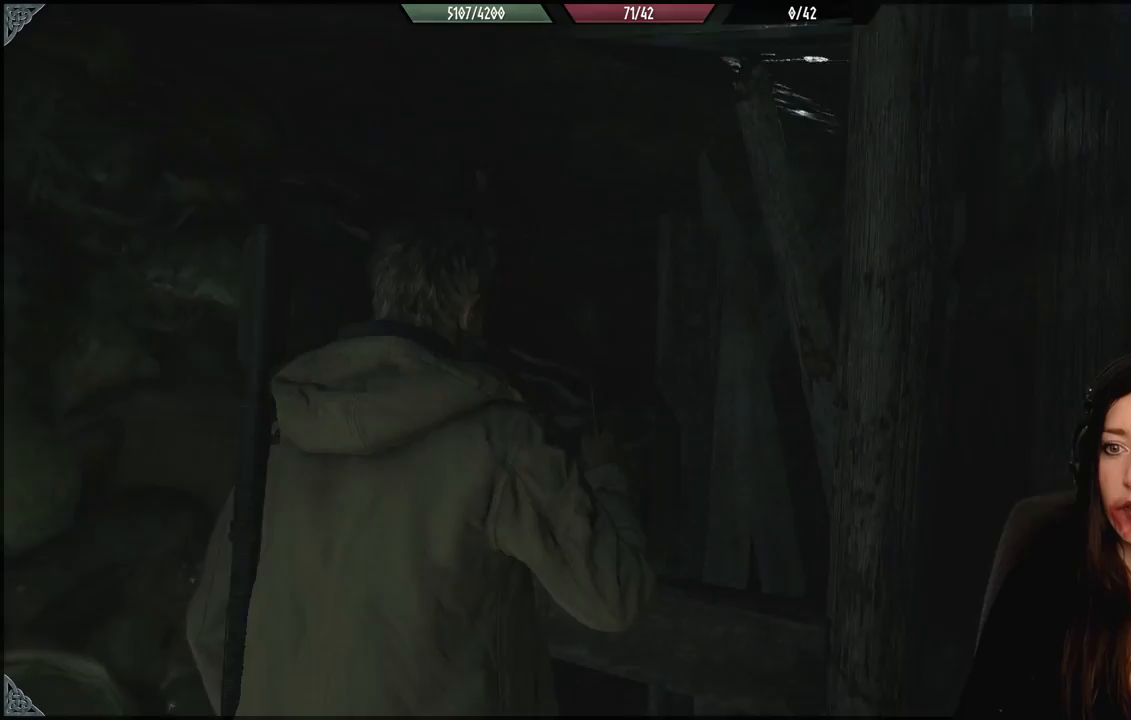
{"buttons": ["R2"], "left_stick": "up", "right_stick": "center", "events": [[50, "left_stick", "left"], [100, "right_stick", "up-left"], [283, "right_stick", "center"], [350, "left_stick", "center"], [383, "R2", "down"], [450, "left_stick", "up"]]}
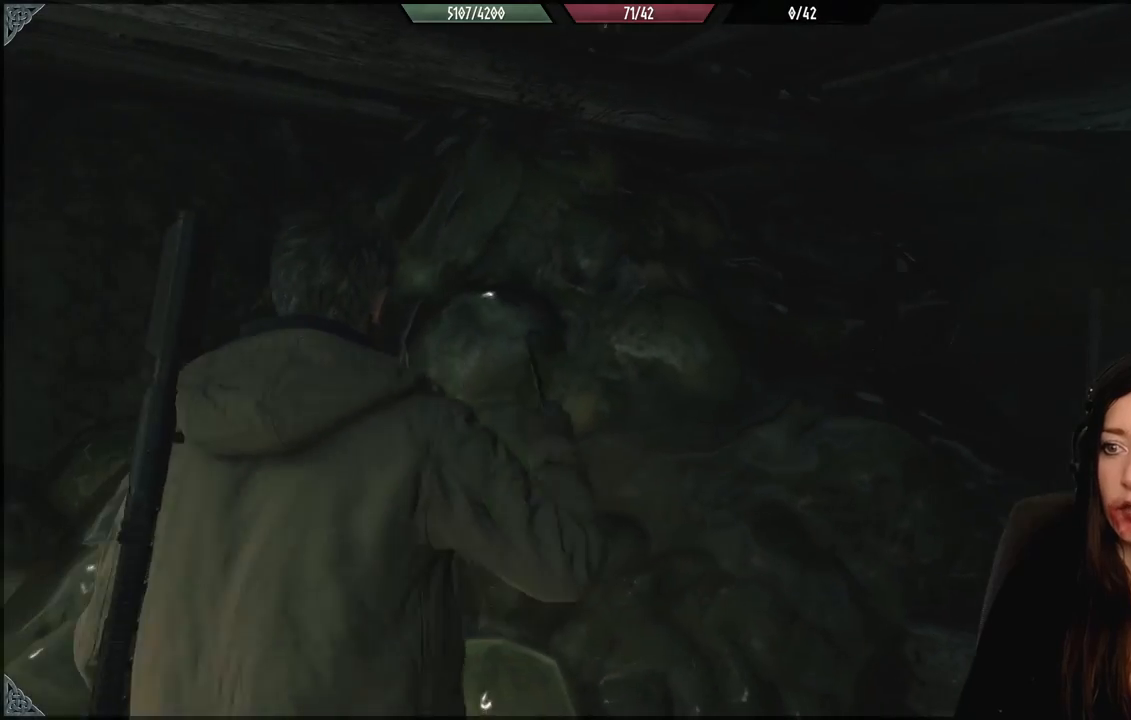
{"buttons": [], "left_stick": "down-right", "right_stick": "right", "events": [[33, "right_stick", "down-right"], [50, "R2", "up"], [83, "left_stick", "center"], [83, "right_stick", "right"], [183, "left_stick", "down"], [250, "left_stick", "down-right"]]}
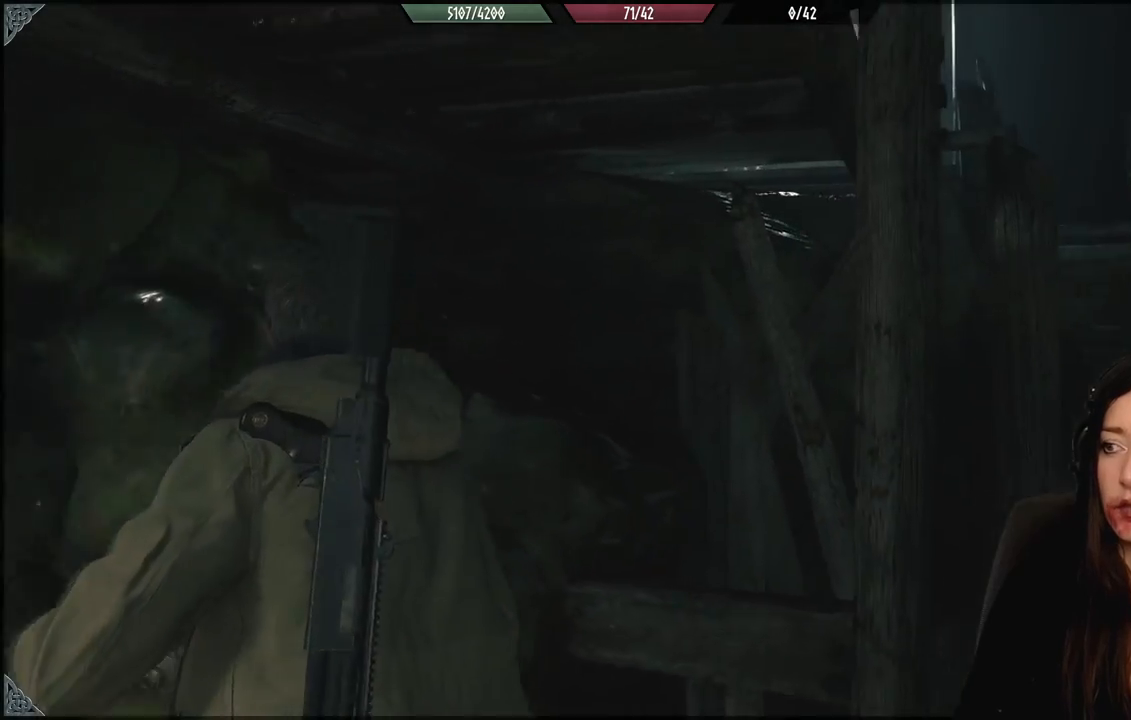
{"buttons": [], "left_stick": "center", "right_stick": "center", "events": [[33, "left_stick", "right"], [83, "right_stick", "center"], [267, "left_stick", "center"]]}
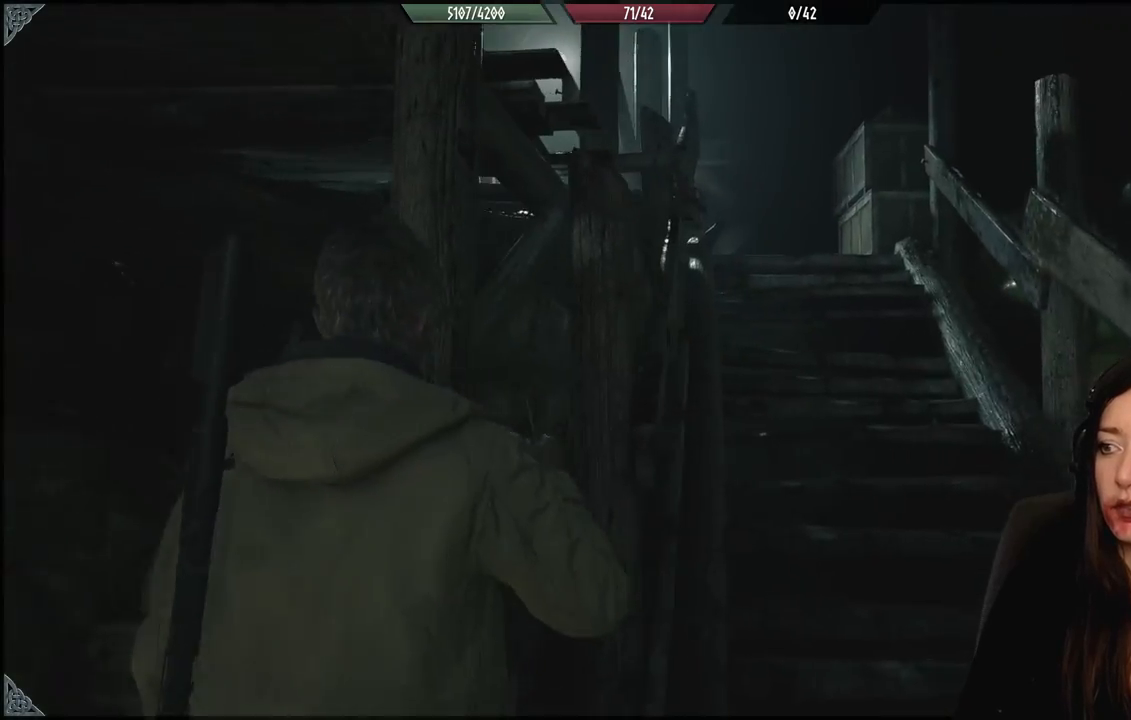
{"buttons": [], "left_stick": "center", "right_stick": "center", "events": []}
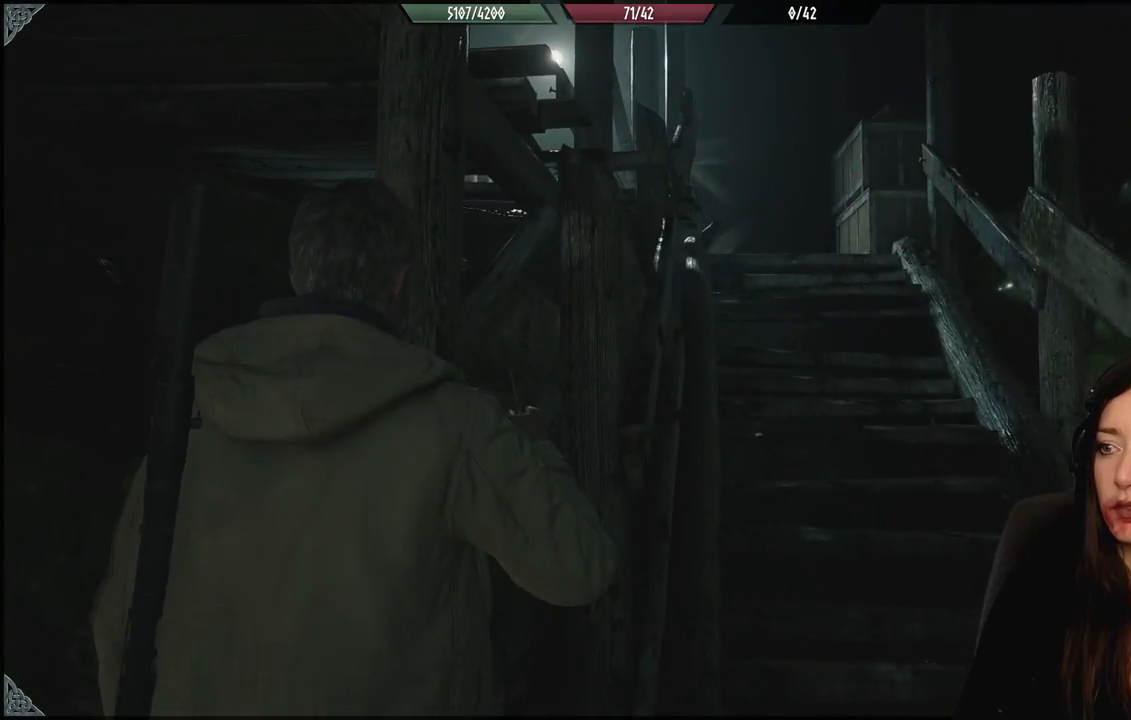
{"buttons": [], "left_stick": "left", "right_stick": "center", "events": [[117, "left_stick", "left"], [300, "right_stick", "down-right"], [467, "right_stick", "center"]]}
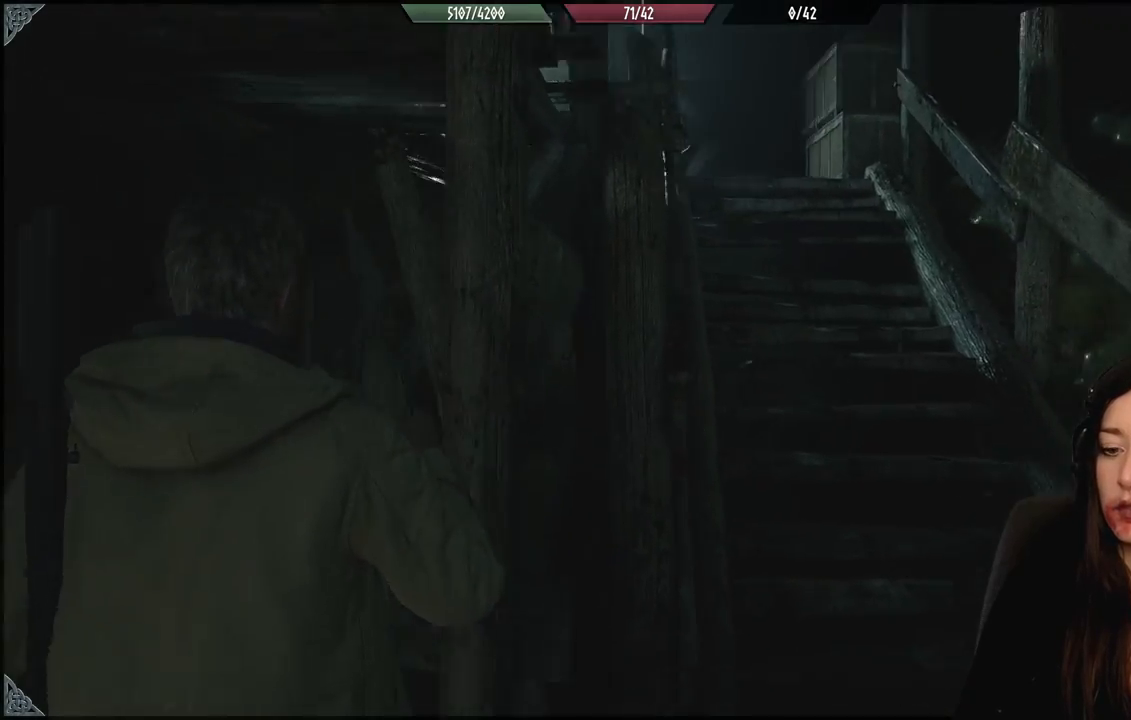
{"buttons": [], "left_stick": "center", "right_stick": "center", "events": [[67, "left_stick", "down-left"], [150, "B", "down"], [250, "B", "up"], [350, "left_stick", "center"]]}
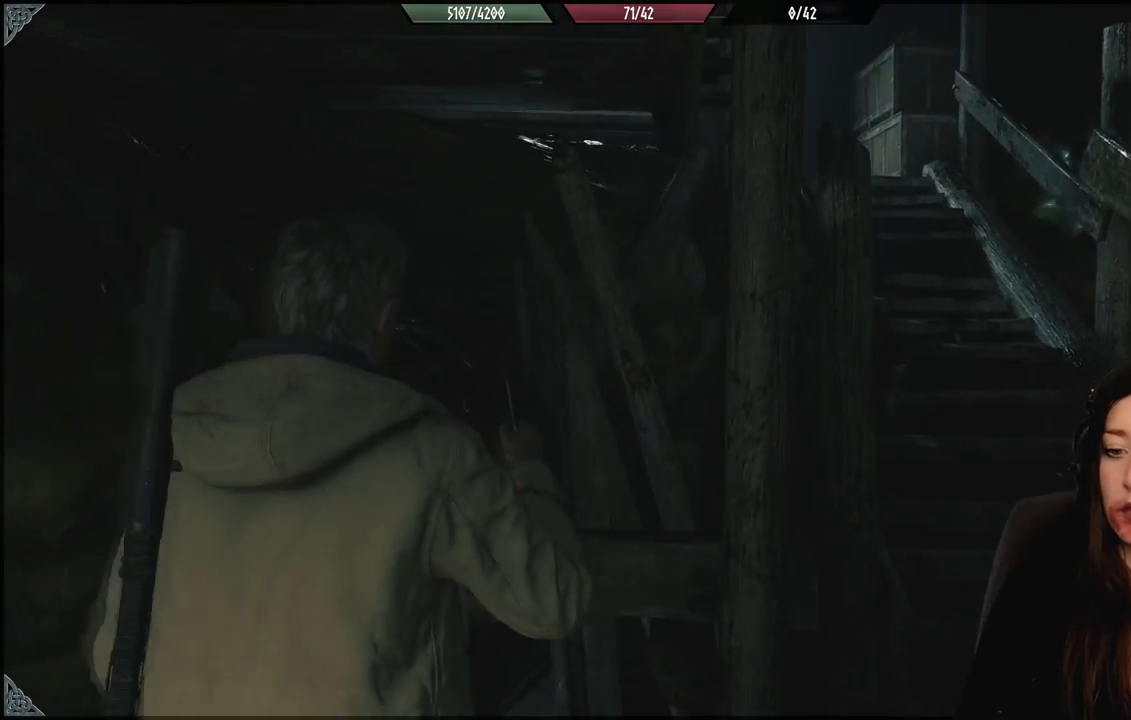
{"buttons": ["A"], "left_stick": "down", "right_stick": "center", "events": [[83, "right_stick", "down"], [133, "left_stick", "down"], [200, "right_stick", "down-right"], [333, "right_stick", "center"], [417, "A", "down"]]}
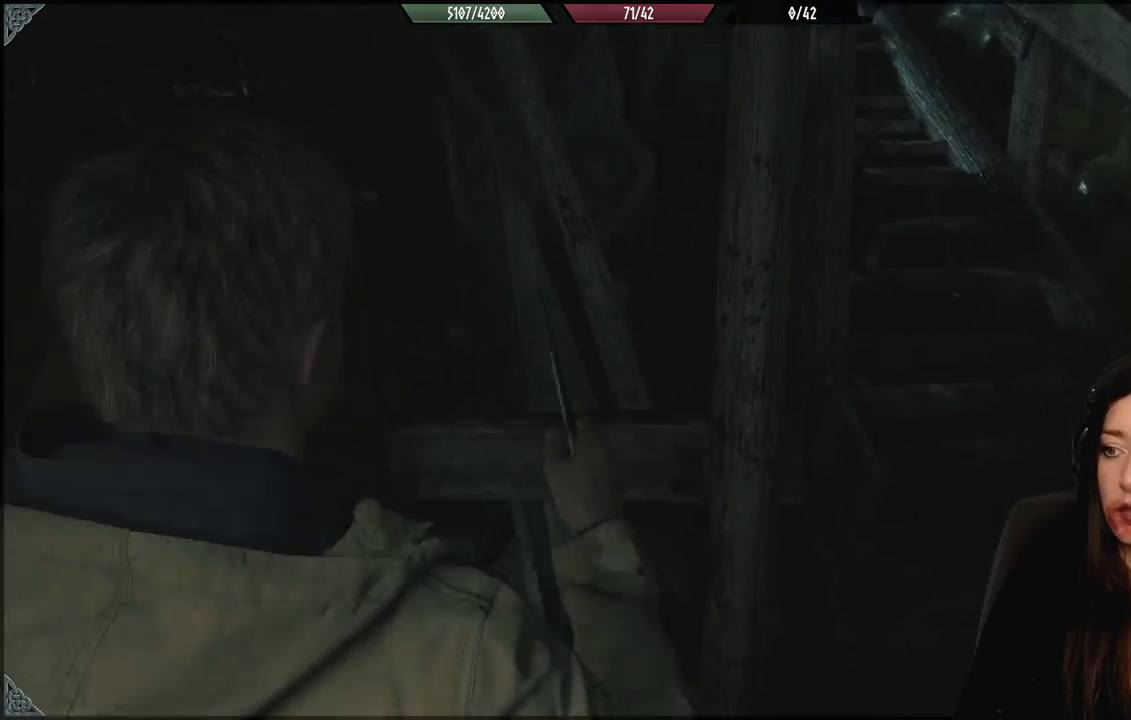
{"buttons": [], "left_stick": "up", "right_stick": "center", "events": [[50, "A", "up"], [117, "left_stick", "center"], [233, "left_stick", "up-left"], [350, "right_stick", "down"], [433, "left_stick", "up"], [500, "right_stick", "center"]]}
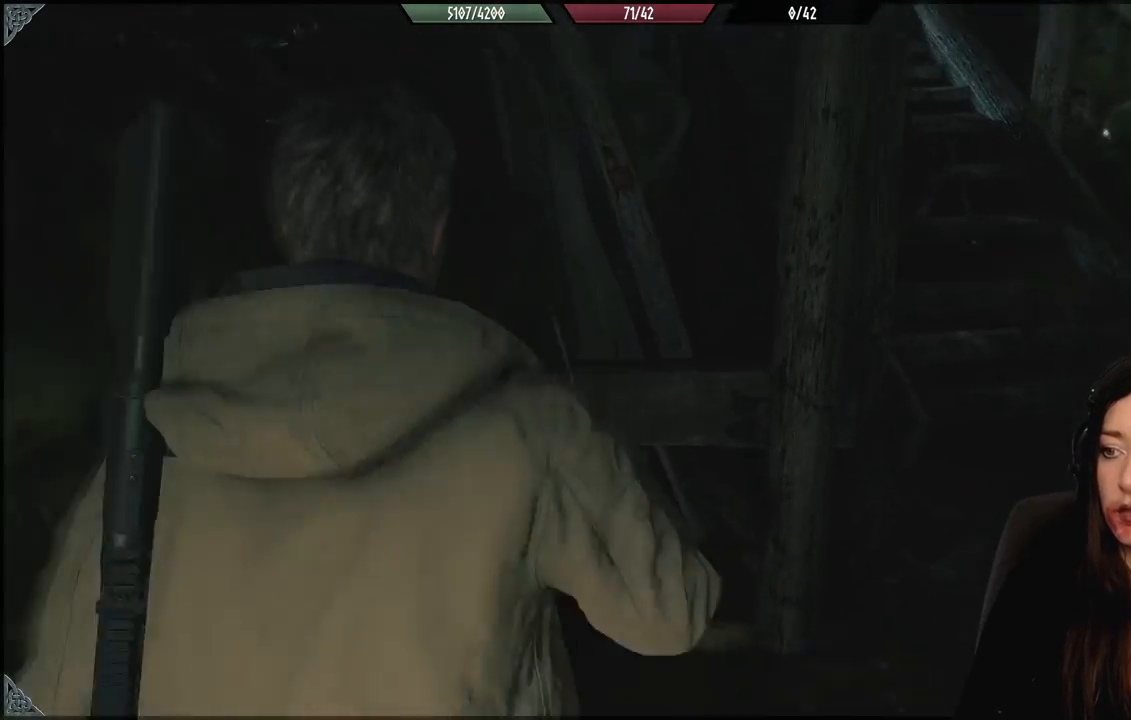
{"buttons": ["B"], "left_stick": "down", "right_stick": "center", "events": [[133, "left_stick", "center"], [200, "left_stick", "down"], [233, "B", "down"], [350, "B", "up"], [450, "B", "down"]]}
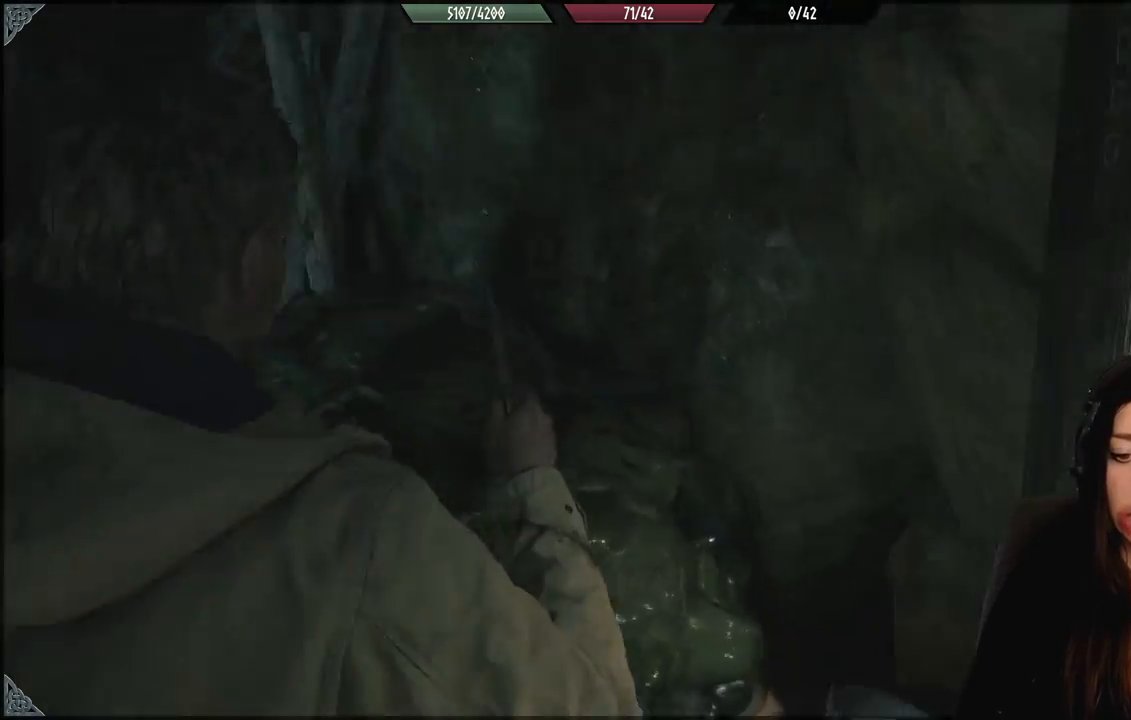
{"buttons": [], "left_stick": "left", "right_stick": "down", "events": [[50, "B", "up"], [67, "left_stick", "center"], [467, "right_stick", "down"], [500, "left_stick", "left"]]}
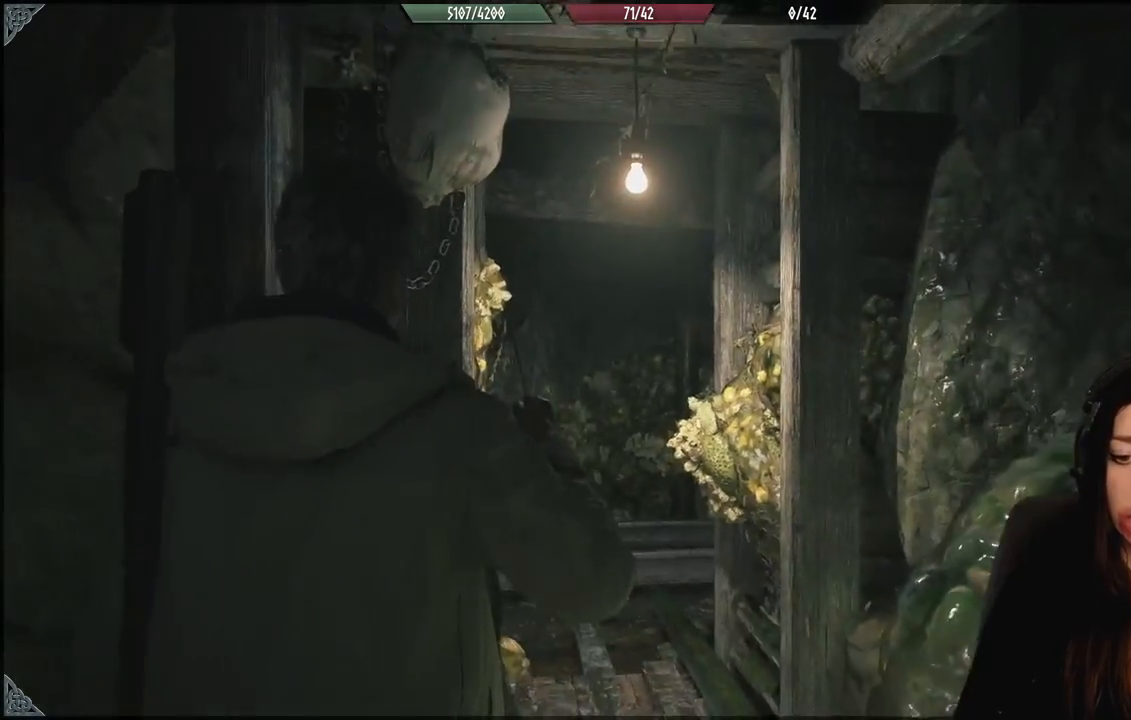
{"buttons": [], "left_stick": "center", "right_stick": "center", "events": [[250, "left_stick", "center"], [250, "right_stick", "center"]]}
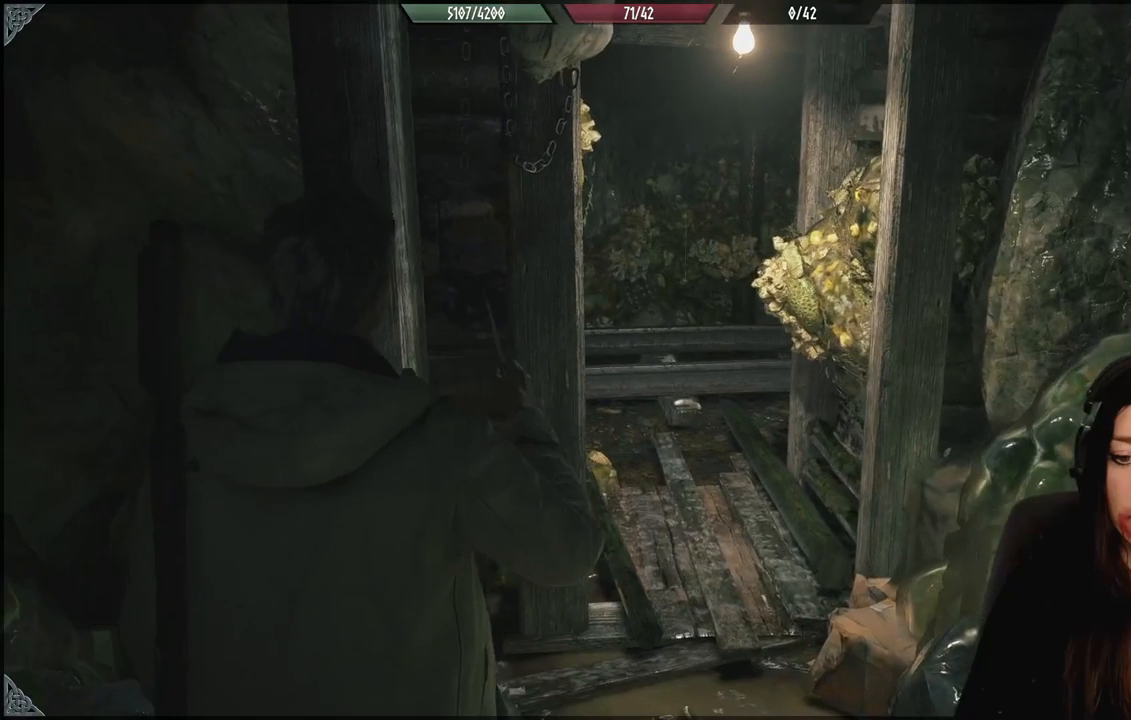
{"buttons": [], "left_stick": "center", "right_stick": "center", "events": [[233, "left_stick", "down-right"], [400, "left_stick", "center"]]}
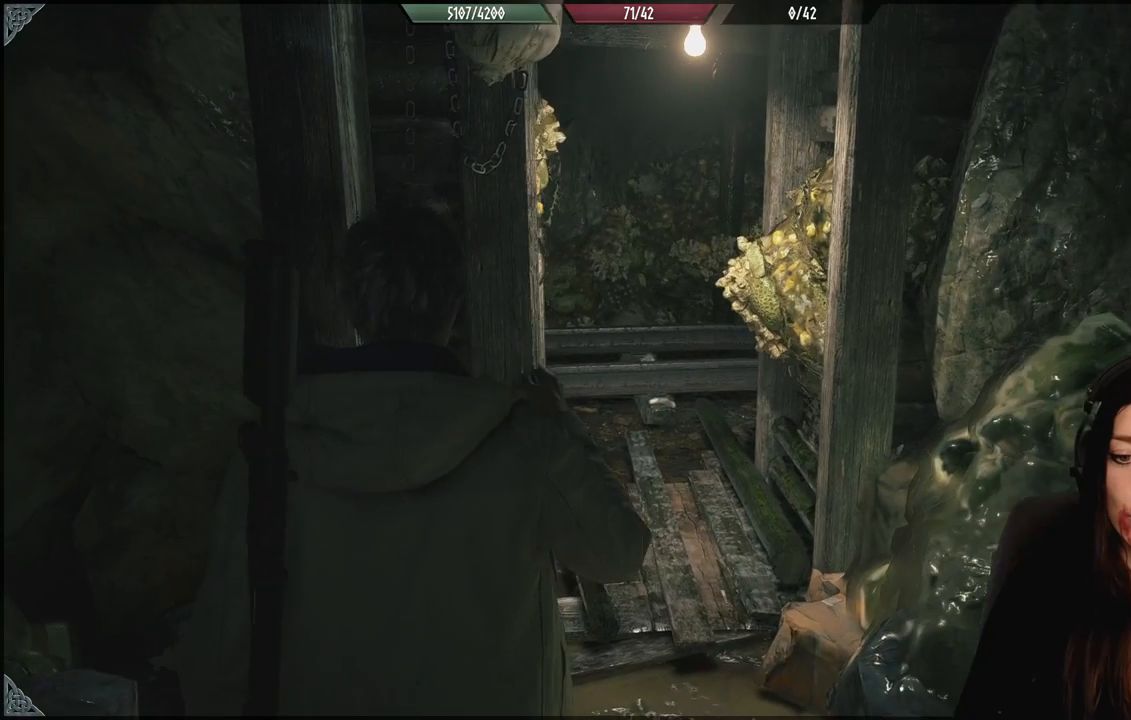
{"buttons": [], "left_stick": "center", "right_stick": "center", "events": []}
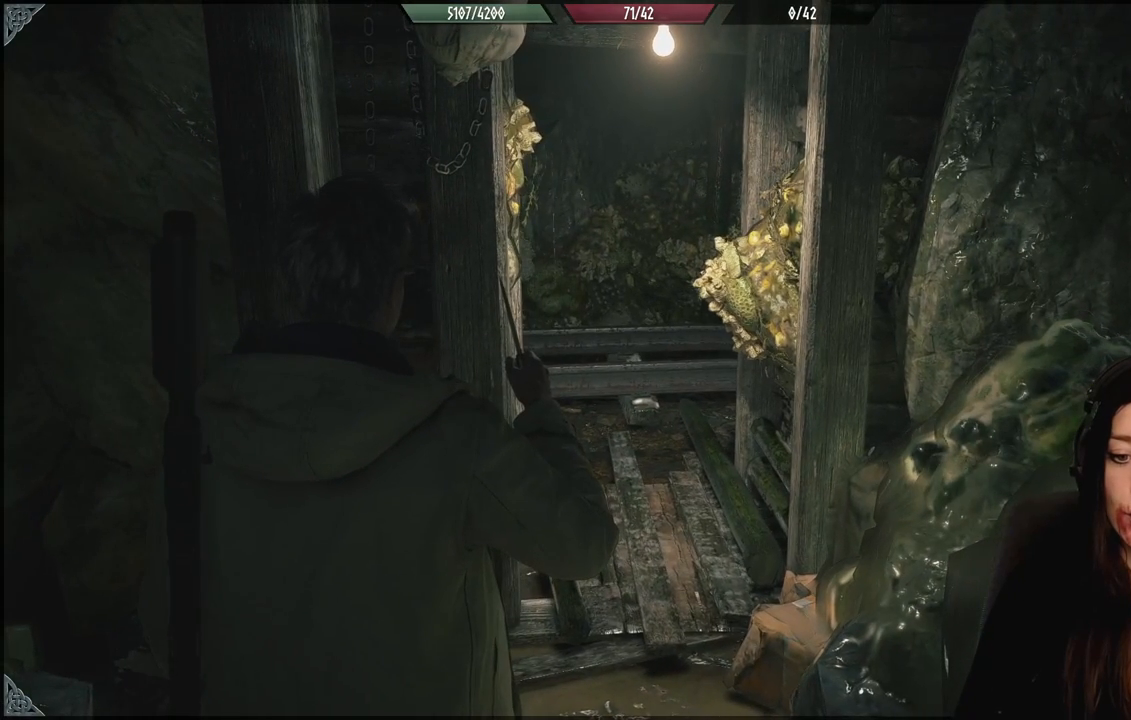
{"buttons": [], "left_stick": "center", "right_stick": "center", "events": []}